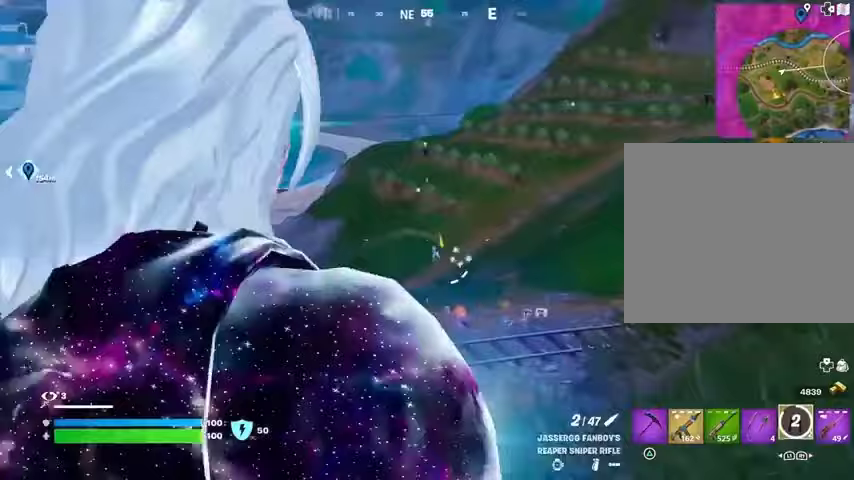
Gameplay with a controller (PlayStation layout); each line is a JSON object with the inputs held at the frame after it. "events" lists button and stick changes between this image and that frame as [ms after this image, input, new state], when the widget could be followed in between.
{"buttons": ["R1"], "left_stick": "up-right", "right_stick": "center", "events": [[433, "R1", "down"]]}
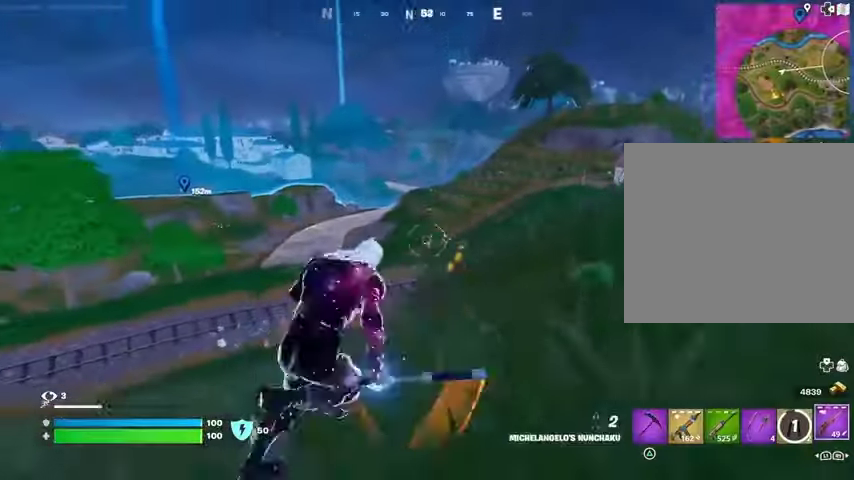
{"buttons": [], "left_stick": "up", "right_stick": "left", "events": [[33, "R1", "up"], [267, "L1", "down"], [300, "left_stick", "up"], [333, "L1", "up"], [333, "right_stick", "up"], [400, "CROSS", "down"], [400, "right_stick", "center"], [500, "CROSS", "up"], [500, "right_stick", "left"]]}
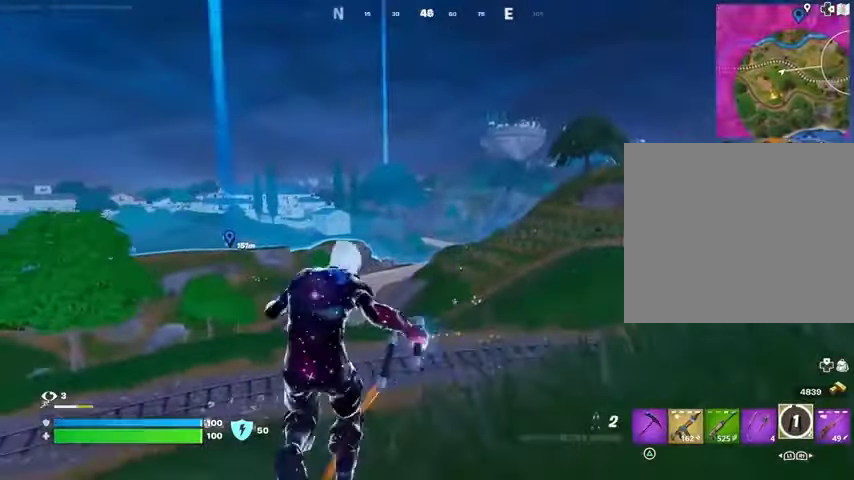
{"buttons": [], "left_stick": "up", "right_stick": "up", "events": [[33, "L2", "down"], [67, "right_stick", "center"], [133, "L2", "up"], [400, "right_stick", "up"]]}
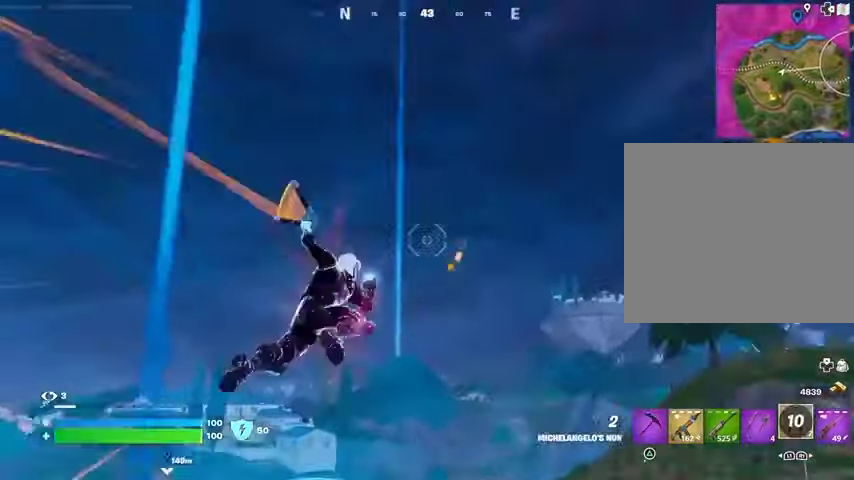
{"buttons": [], "left_stick": "up-left", "right_stick": "center", "events": [[100, "right_stick", "down"], [333, "right_stick", "center"], [400, "left_stick", "up-left"]]}
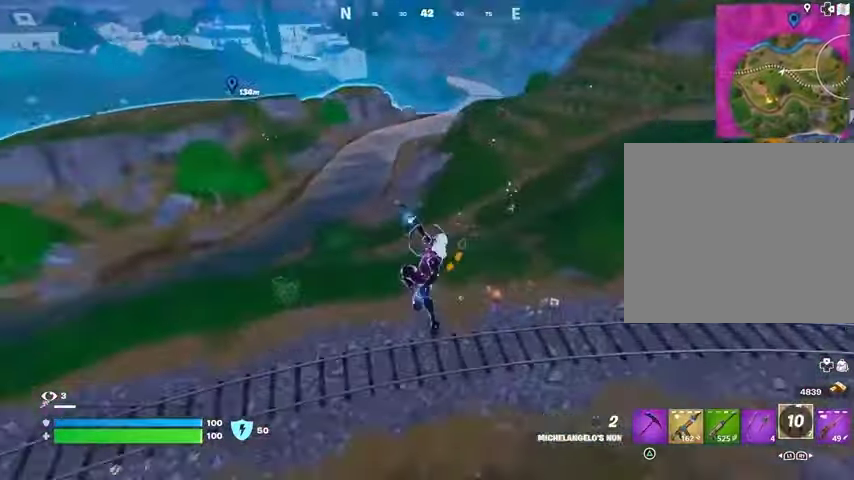
{"buttons": [], "left_stick": "up-left", "right_stick": "center", "events": [[300, "right_stick", "up-right"], [500, "right_stick", "center"]]}
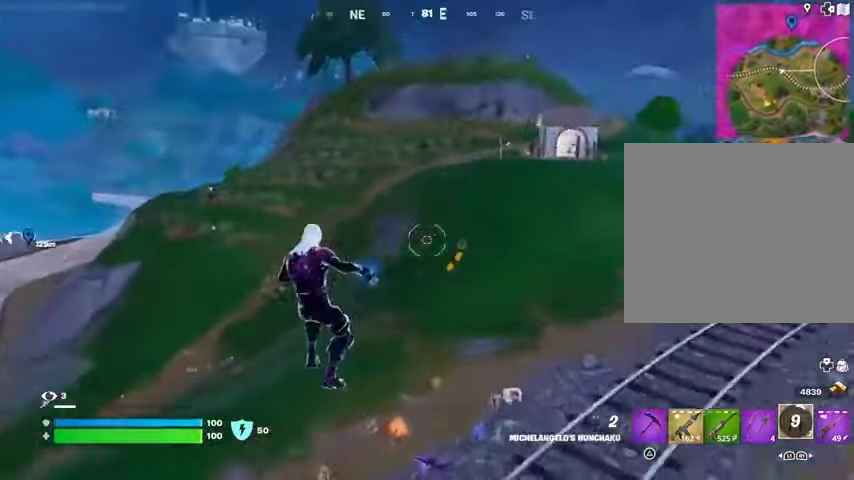
{"buttons": [], "left_stick": "up-left", "right_stick": "center", "events": [[200, "right_stick", "right"], [267, "right_stick", "center"], [400, "CROSS", "down"], [467, "CROSS", "up"]]}
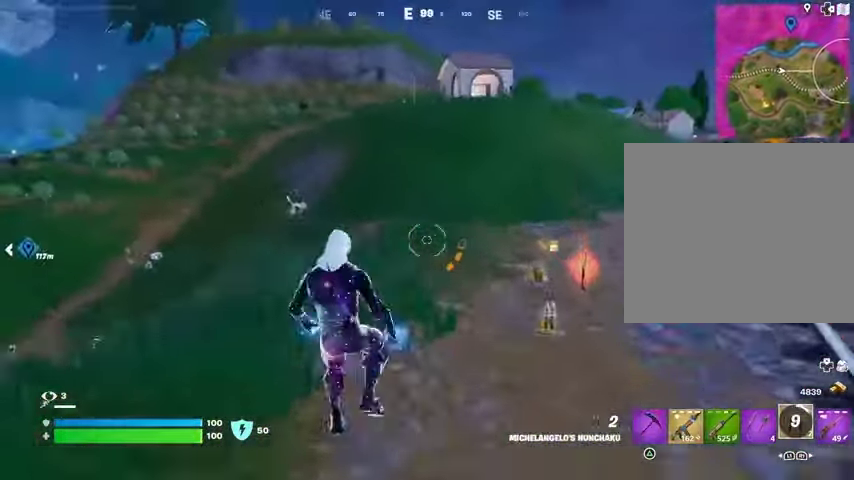
{"buttons": [], "left_stick": "up-left", "right_stick": "right", "events": [[33, "CROSS", "down"], [100, "CROSS", "up"], [400, "right_stick", "right"]]}
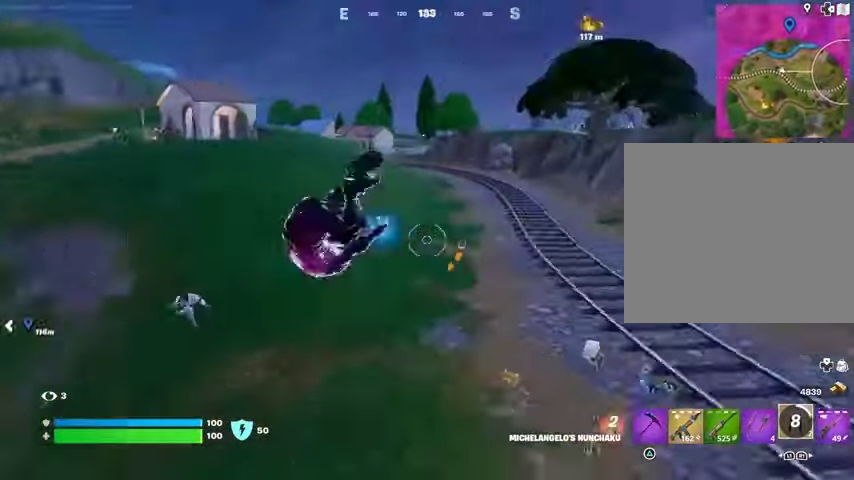
{"buttons": [], "left_stick": "up-left", "right_stick": "center", "events": [[67, "right_stick", "center"]]}
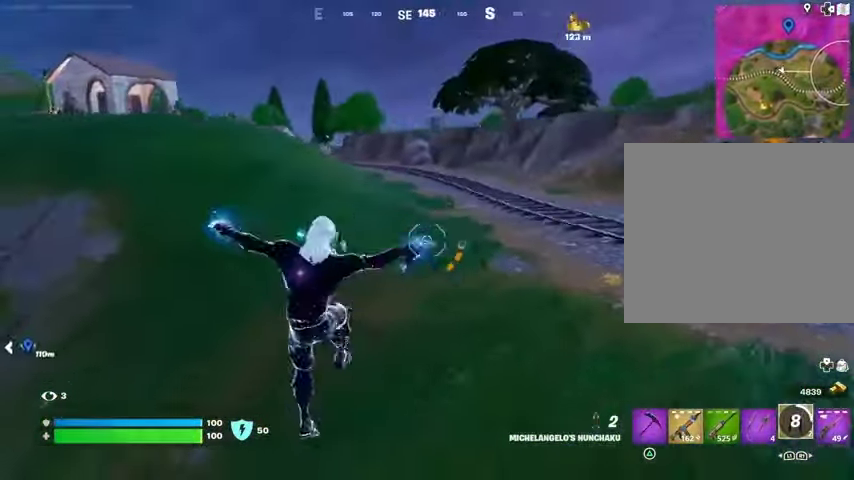
{"buttons": ["L2"], "left_stick": "up", "right_stick": "up-left", "events": [[33, "R1", "down"], [33, "right_stick", "up-right"], [100, "R1", "up"], [367, "right_stick", "center"], [467, "L2", "down"], [500, "left_stick", "up"], [500, "right_stick", "up-left"]]}
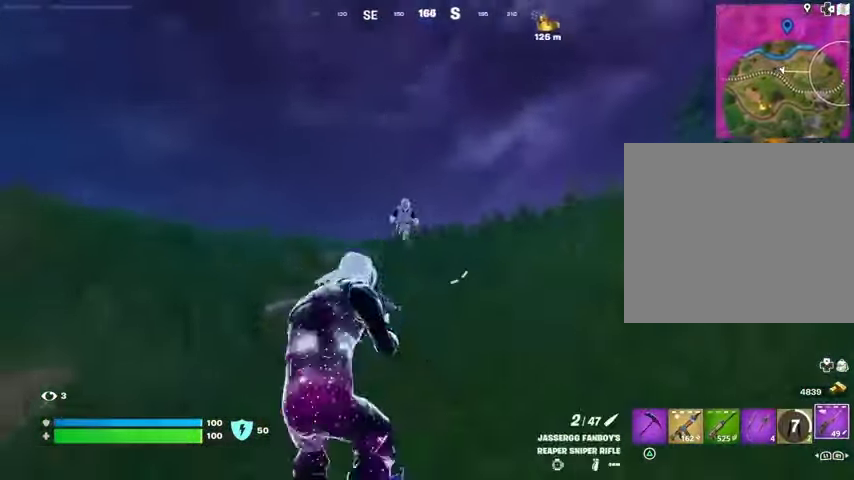
{"buttons": ["L3"], "left_stick": "up-right", "right_stick": "down", "events": [[33, "right_stick", "up"], [133, "left_stick", "right"], [400, "L2", "up"], [400, "R2", "down"], [400, "right_stick", "down"], [467, "L3", "down"], [467, "left_stick", "up-right"], [500, "R2", "up"]]}
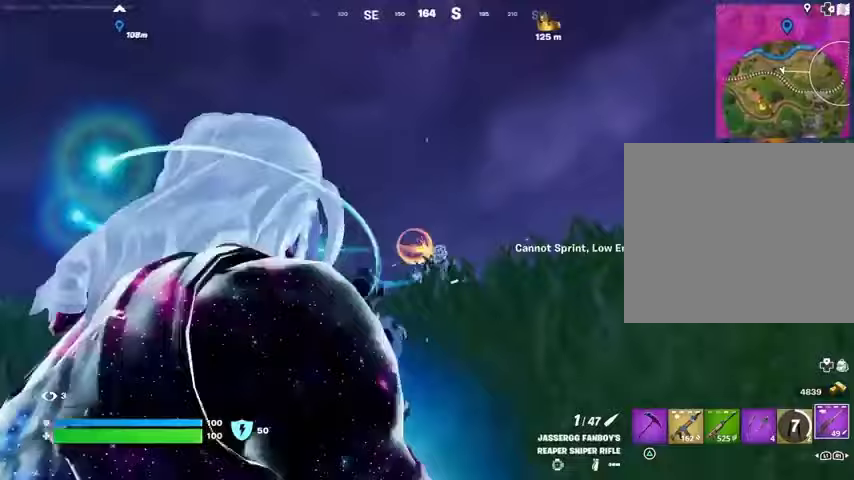
{"buttons": [], "left_stick": "center", "right_stick": "center", "events": [[33, "L3", "up"], [100, "left_stick", "up"], [300, "right_stick", "center"], [467, "left_stick", "center"]]}
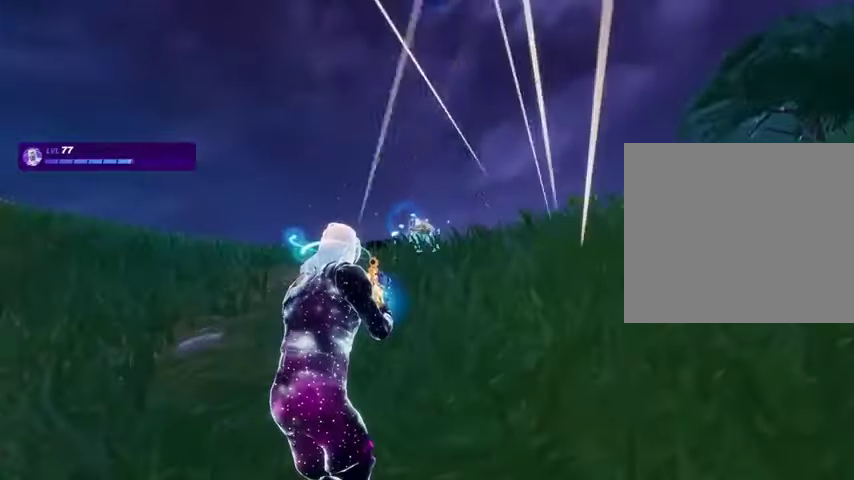
{"buttons": [], "left_stick": "center", "right_stick": "center", "events": []}
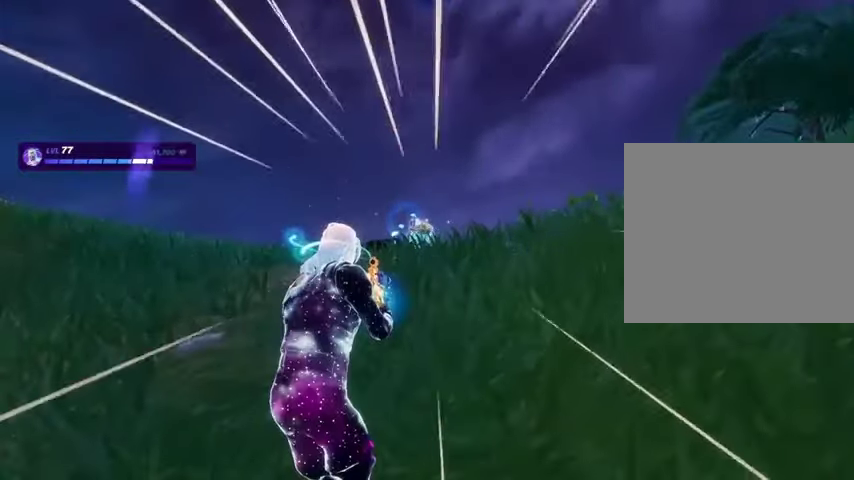
{"buttons": [], "left_stick": "center", "right_stick": "center", "events": []}
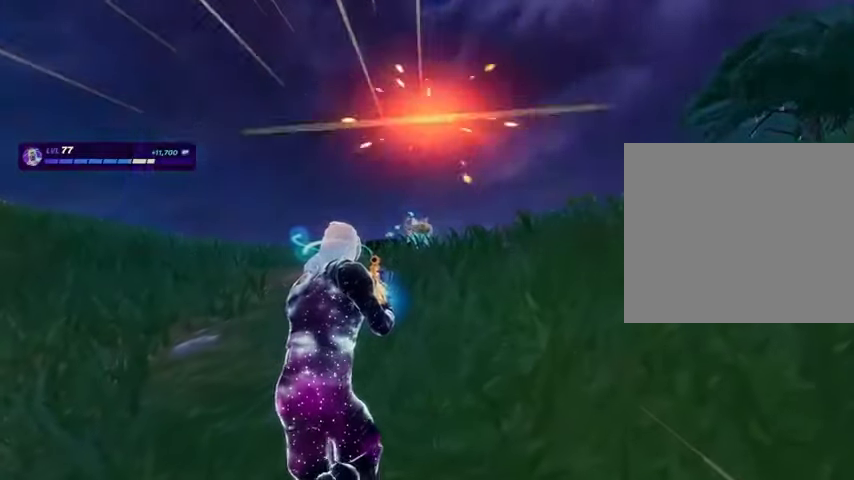
{"buttons": [], "left_stick": "center", "right_stick": "center", "events": [[400, "R1", "down"], [433, "R1", "up"]]}
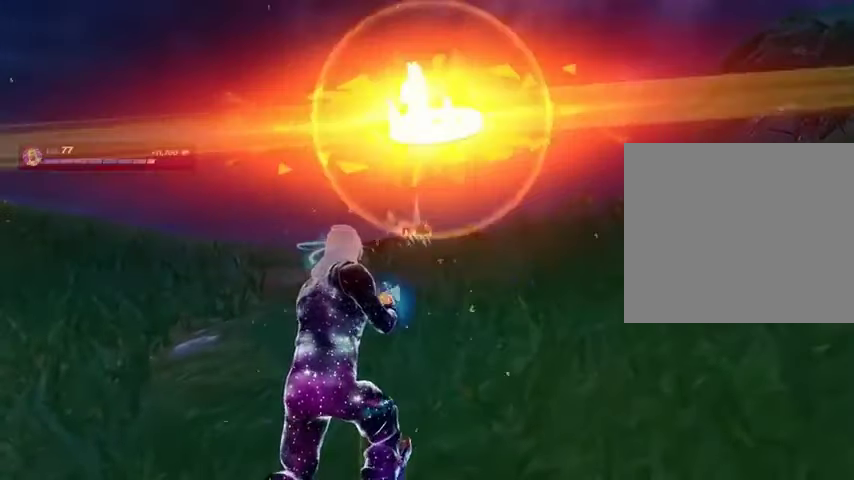
{"buttons": [], "left_stick": "center", "right_stick": "center", "events": []}
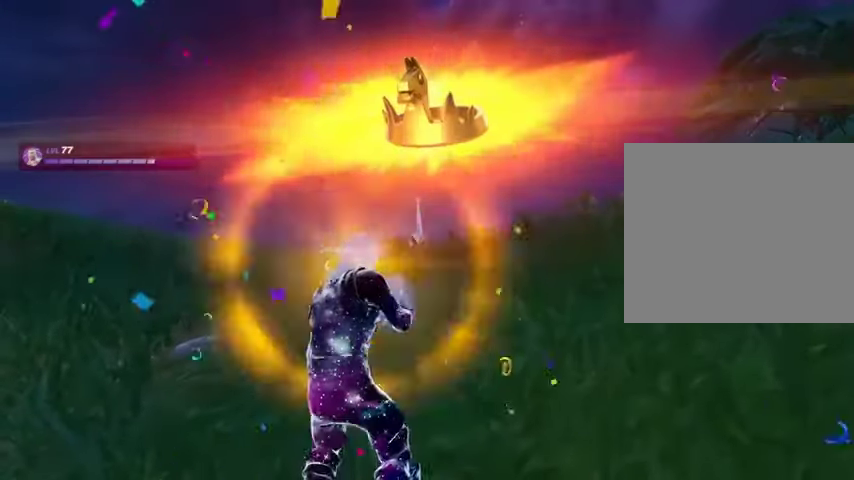
{"buttons": [], "left_stick": "center", "right_stick": "center", "events": []}
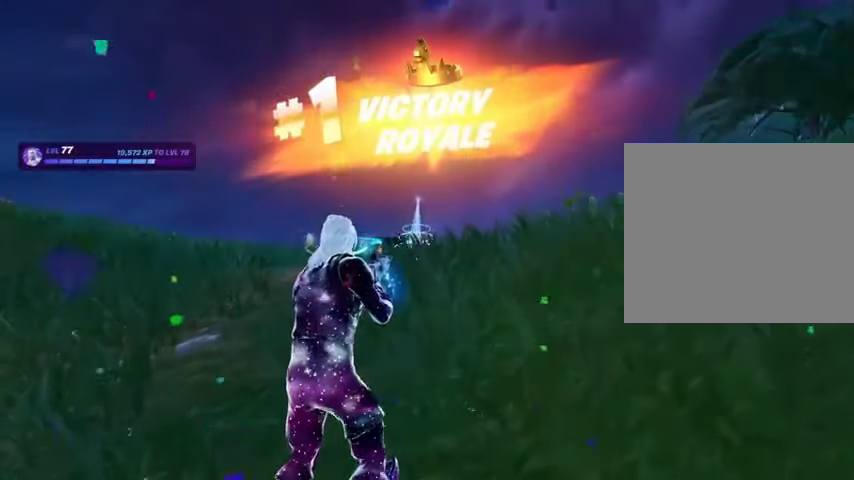
{"buttons": [], "left_stick": "center", "right_stick": "center", "events": [[433, "TRIANGLE", "down"], [500, "TRIANGLE", "up"]]}
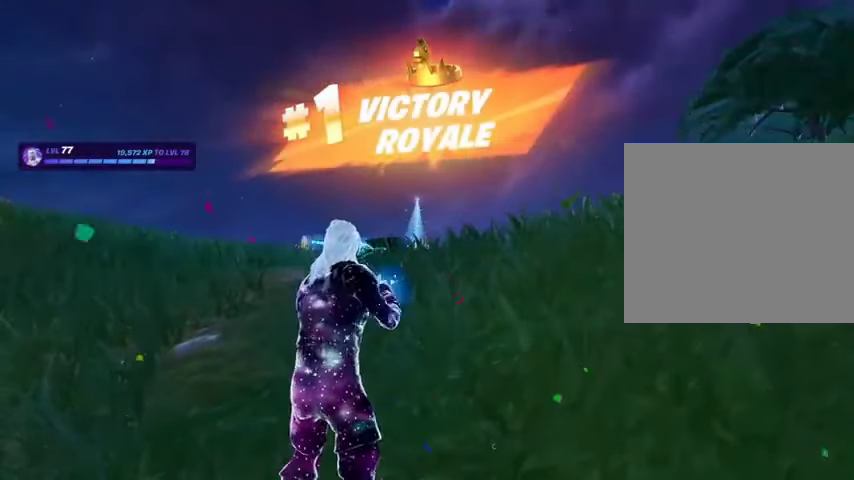
{"buttons": [], "left_stick": "center", "right_stick": "center", "events": []}
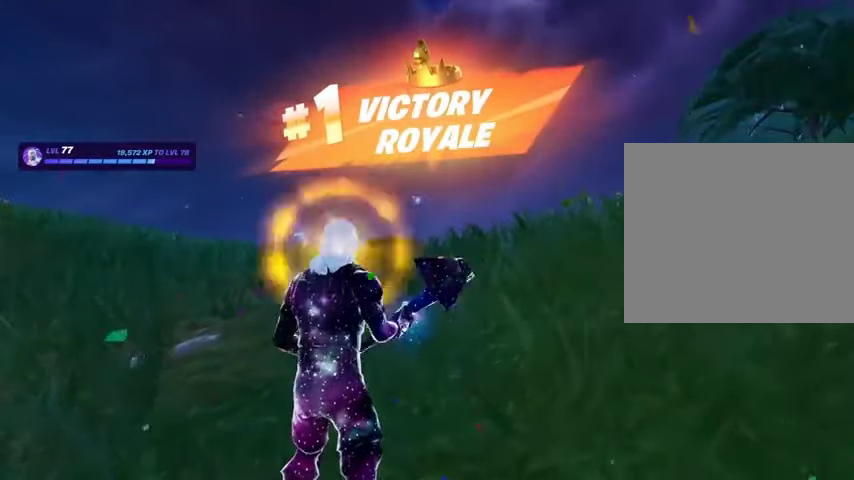
{"buttons": [], "left_stick": "center", "right_stick": "center", "events": []}
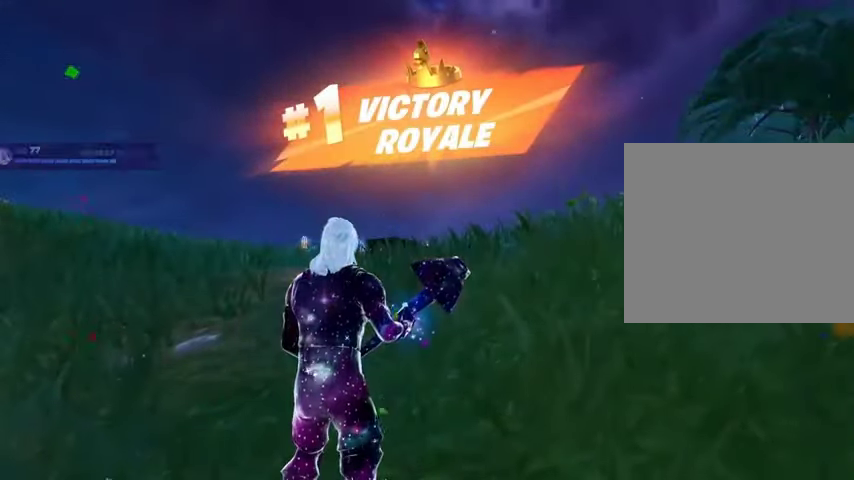
{"buttons": [], "left_stick": "center", "right_stick": "center", "events": []}
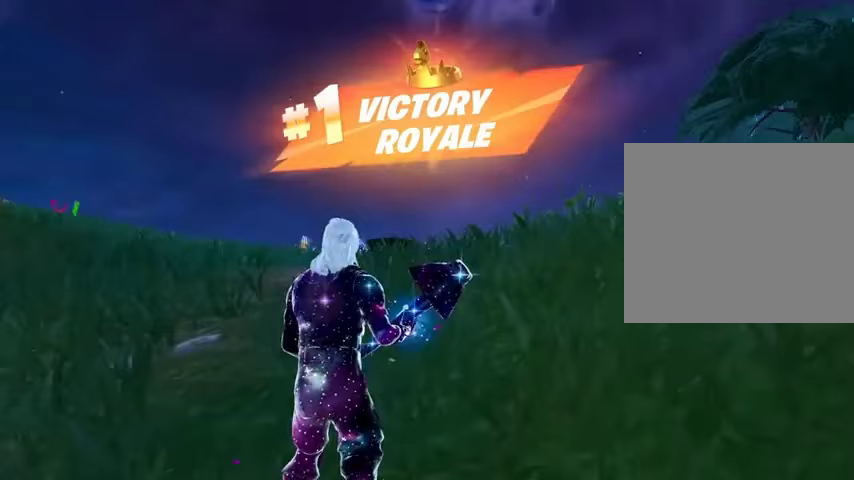
{"buttons": [], "left_stick": "center", "right_stick": "center", "events": []}
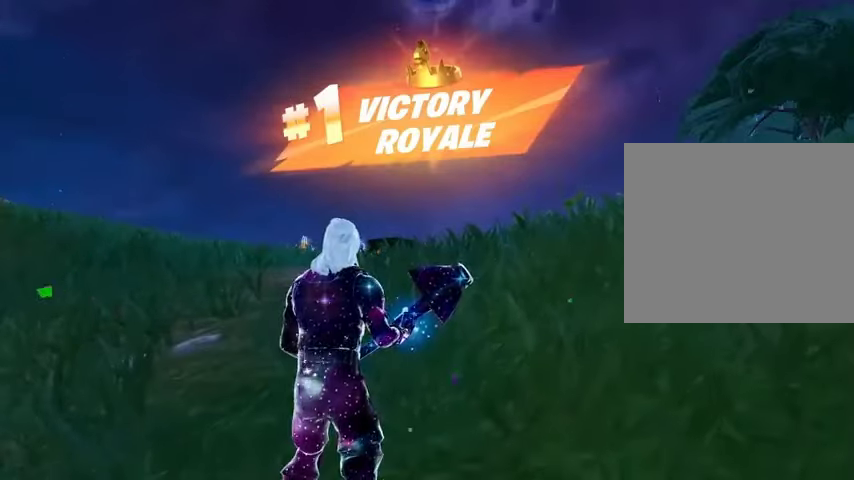
{"buttons": [], "left_stick": "center", "right_stick": "center", "events": []}
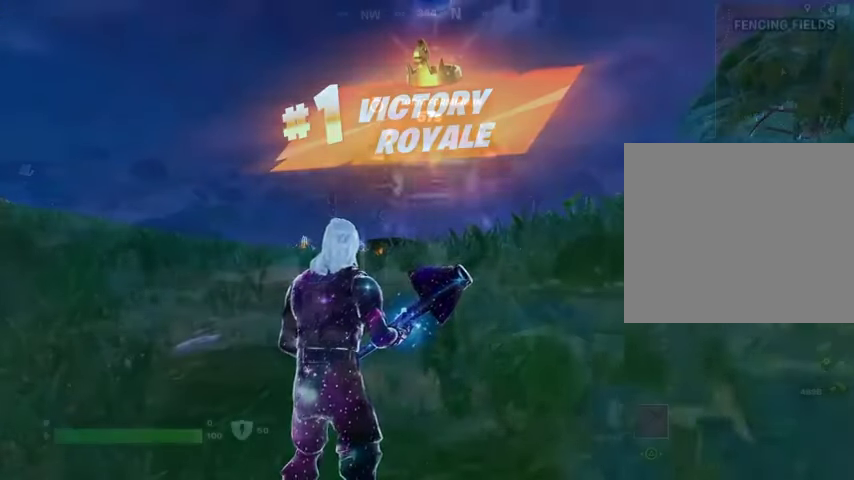
{"buttons": [], "left_stick": "up", "right_stick": "center", "events": [[200, "left_stick", "up"]]}
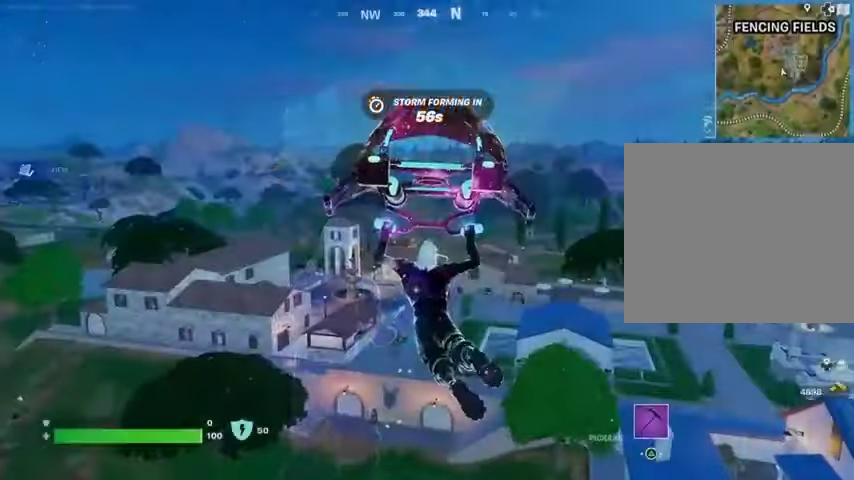
{"buttons": [], "left_stick": "right", "right_stick": "center", "events": [[33, "right_stick", "right"], [100, "left_stick", "left"], [233, "left_stick", "down"], [267, "right_stick", "center"], [333, "left_stick", "down-right"], [467, "left_stick", "right"]]}
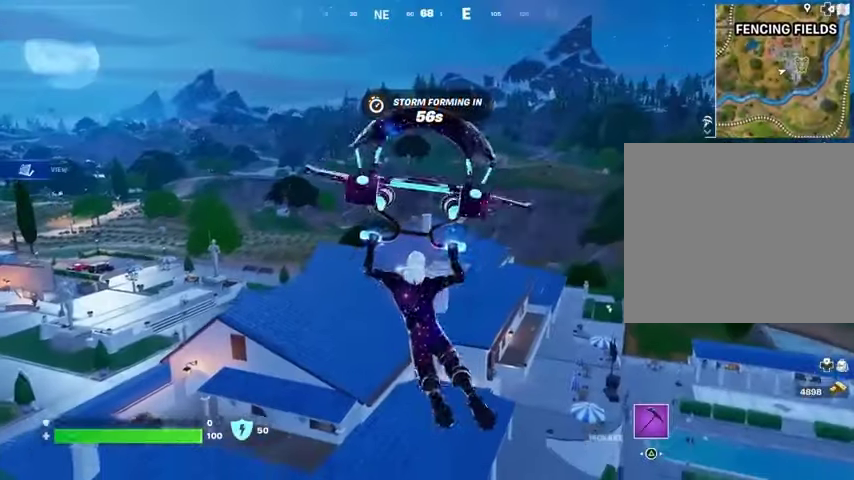
{"buttons": [], "left_stick": "up", "right_stick": "center", "events": [[100, "left_stick", "up-right"], [200, "left_stick", "up"]]}
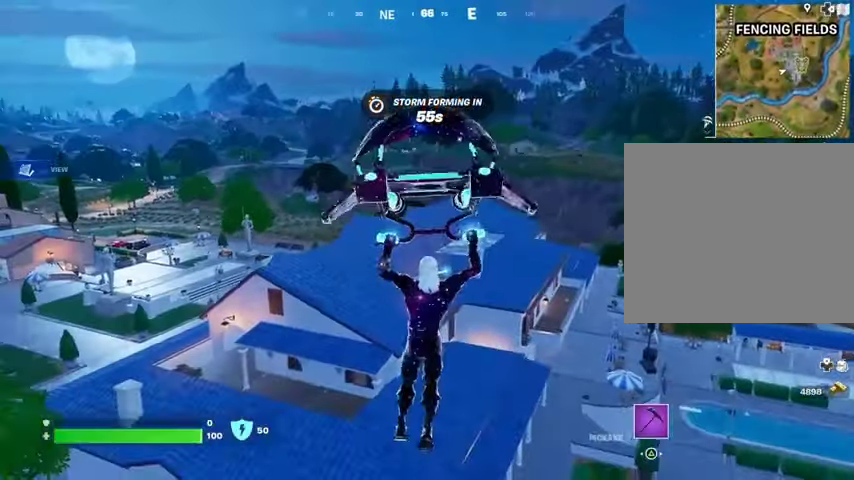
{"buttons": [], "left_stick": "up-right", "right_stick": "center", "events": [[200, "left_stick", "up-right"]]}
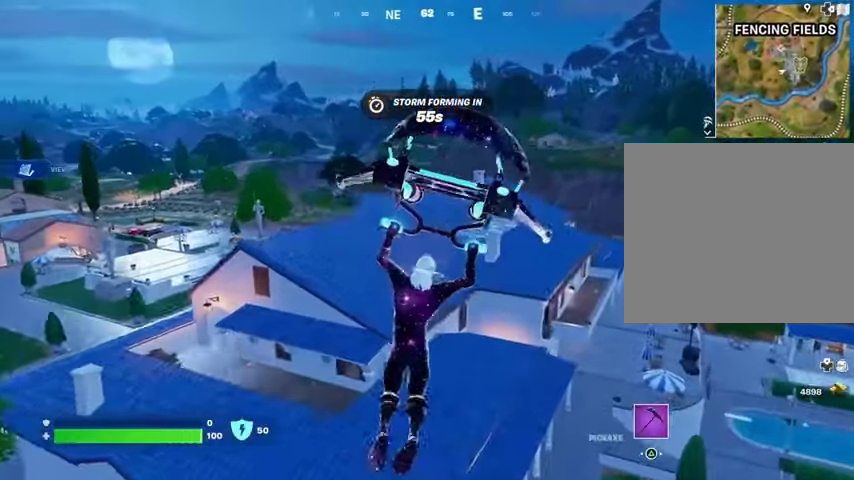
{"buttons": [], "left_stick": "up-right", "right_stick": "center", "events": []}
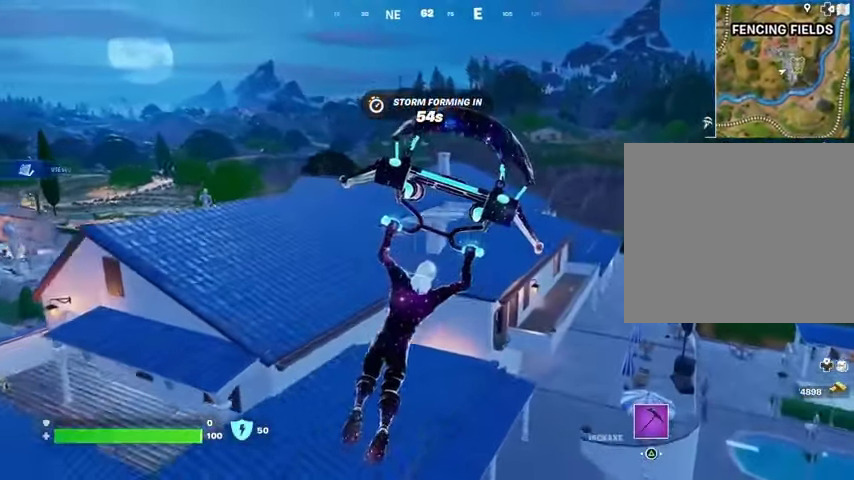
{"buttons": [], "left_stick": "up", "right_stick": "center", "events": [[100, "left_stick", "up"]]}
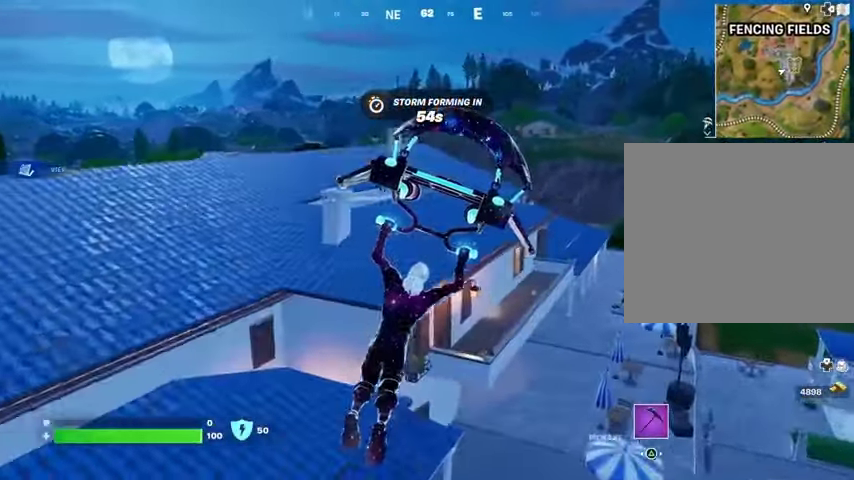
{"buttons": [], "left_stick": "up", "right_stick": "center", "events": []}
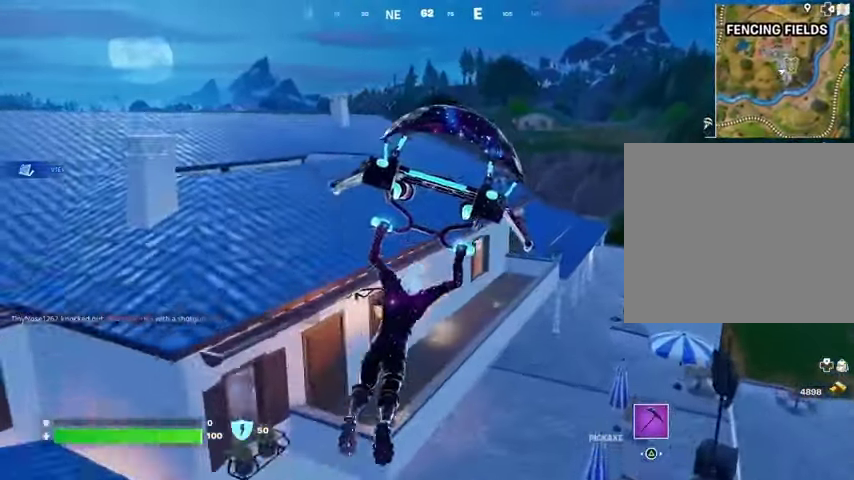
{"buttons": [], "left_stick": "center", "right_stick": "center", "events": [[367, "left_stick", "center"]]}